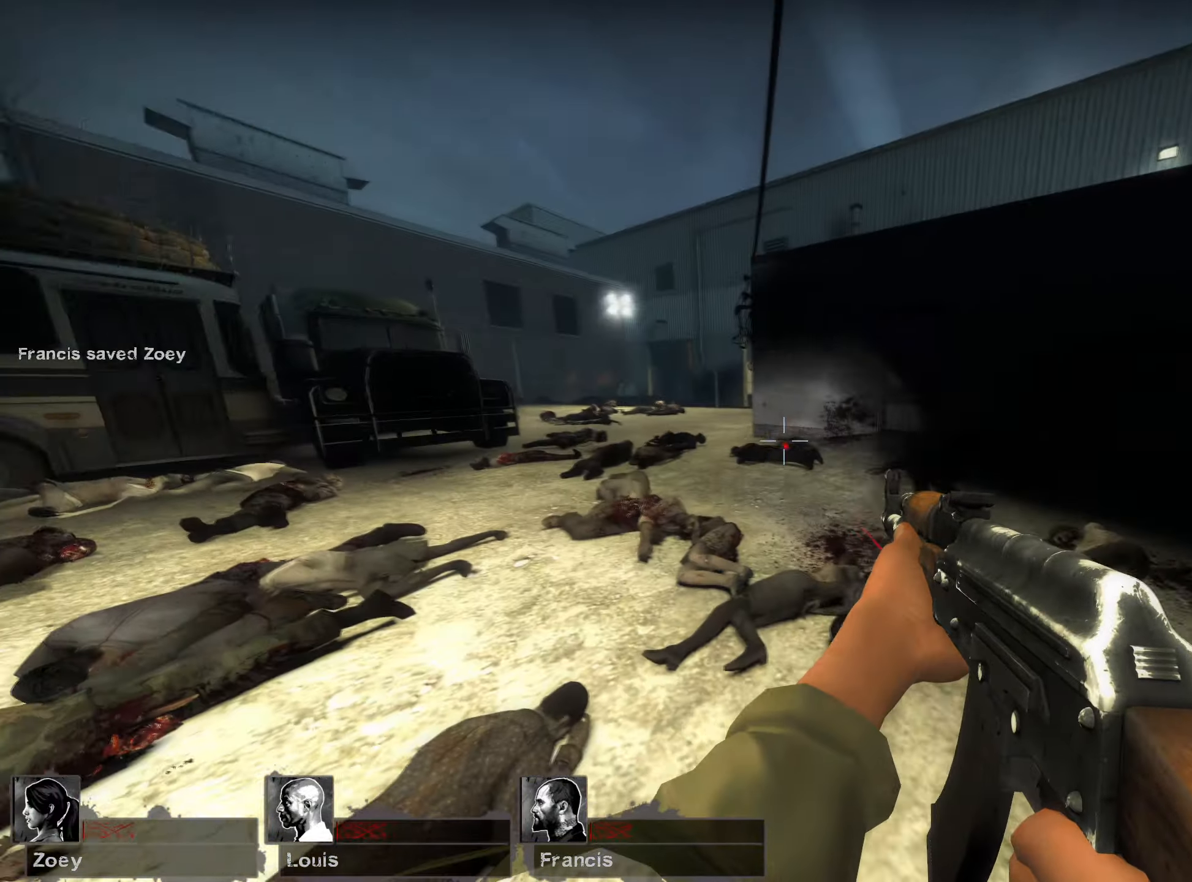
Gameplay with keyboard and mouse; each line is a JSON object with the keys and mouse buttons held at the frame after it. "events" lists presses ("down") and releases ("up") of "1", "2", "3", "4", "5", "a", "alt", "b", "c", "ctrl", "d", "e", "f", "g", "q", "r", "s", "shift", "space", "t", "tab", "v", "w", "x", "z", "mouse_left", "mouse_wheel", "mouse_right", "mouse_mb4" and "mouse_mb5" between this image and that frame as [ms after this image, input, new state], when the widget could be followed in between. "mouse_left", "mouse_wheel", "mouse_right", "mouse_mb4", "mouse_mb5" = the "left", "wheel", "right", "mb4", "mb5" buttons of the "mouse" list. No other keys are recorded. "wheel" means that the mouse wheel is clicked or scrolled. Mouse movement is not recorded.
{"keys": ["w"], "mouse": [], "events": [[483, "a", "up"]]}
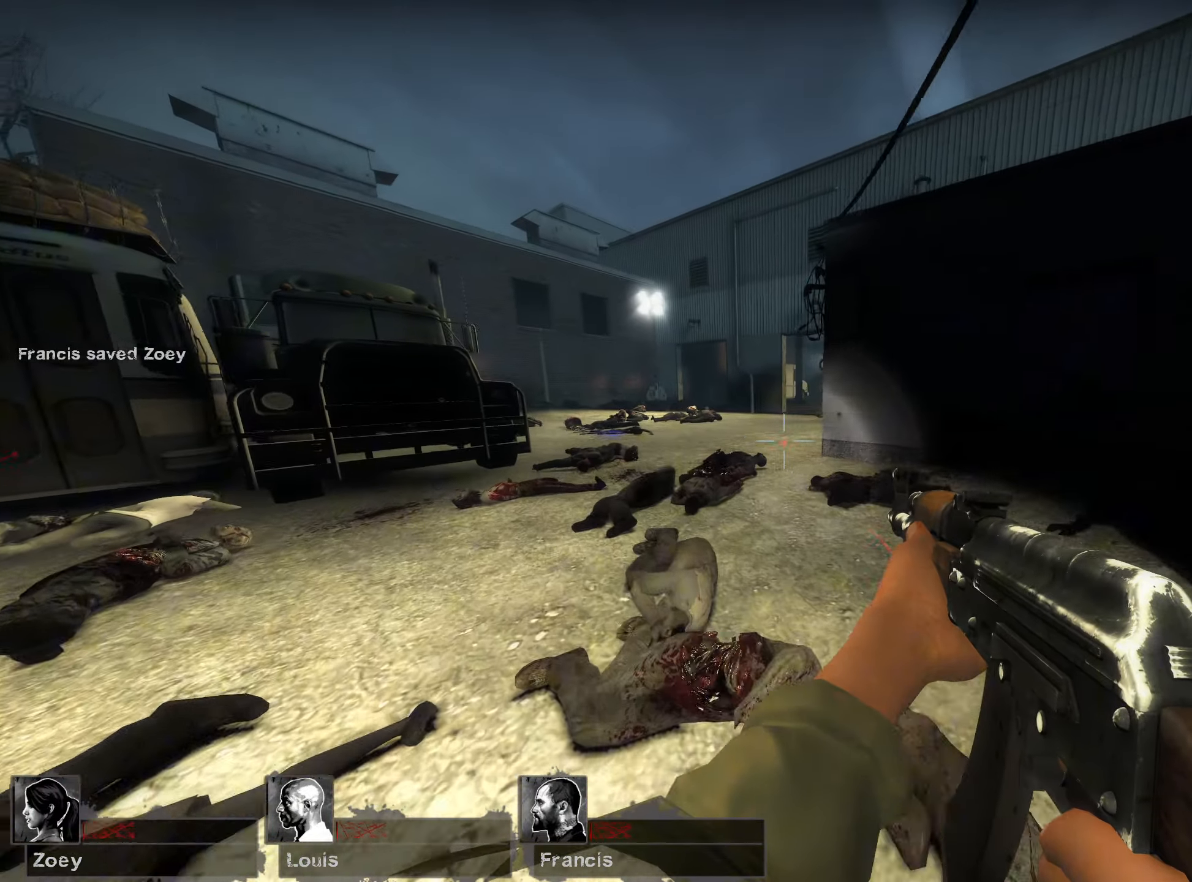
{"keys": ["w"], "mouse": [], "events": []}
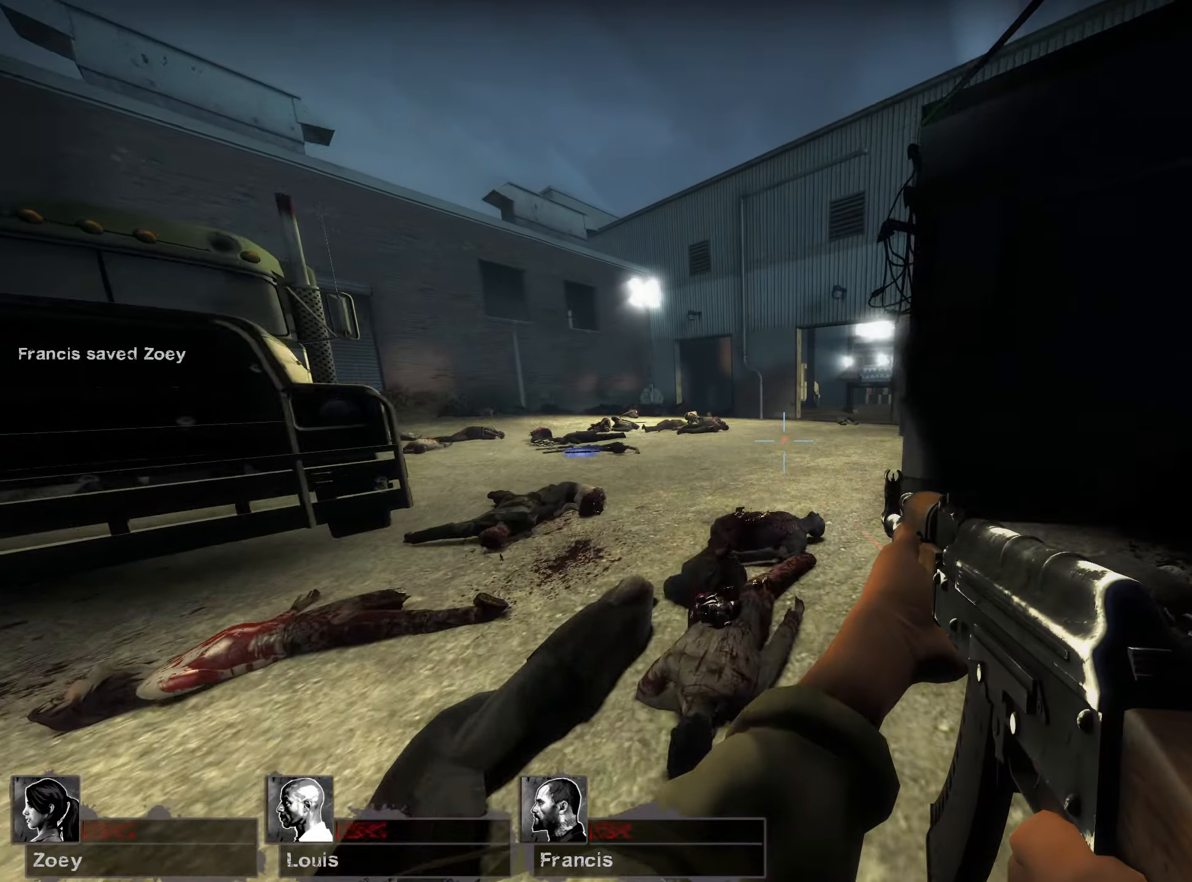
{"keys": ["w"], "mouse": [], "events": []}
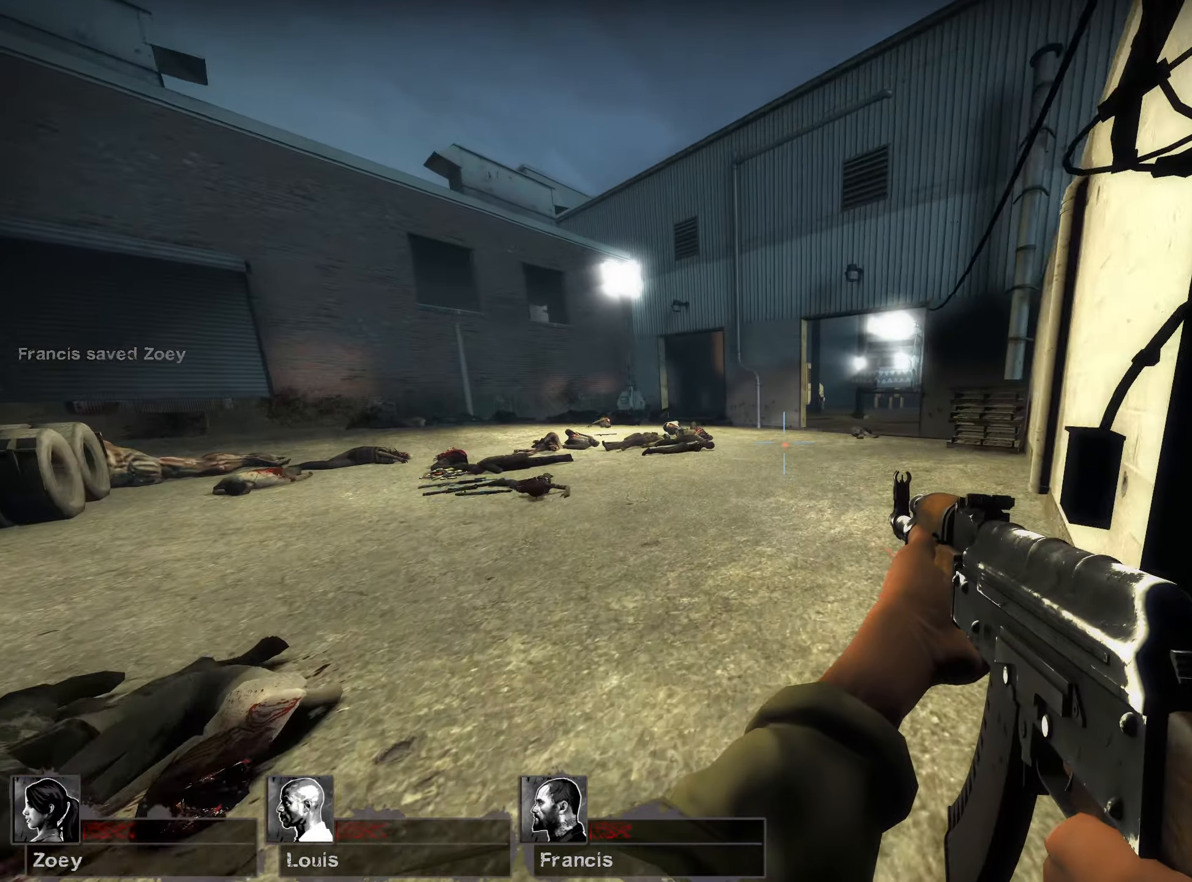
{"keys": ["w"], "mouse": []}
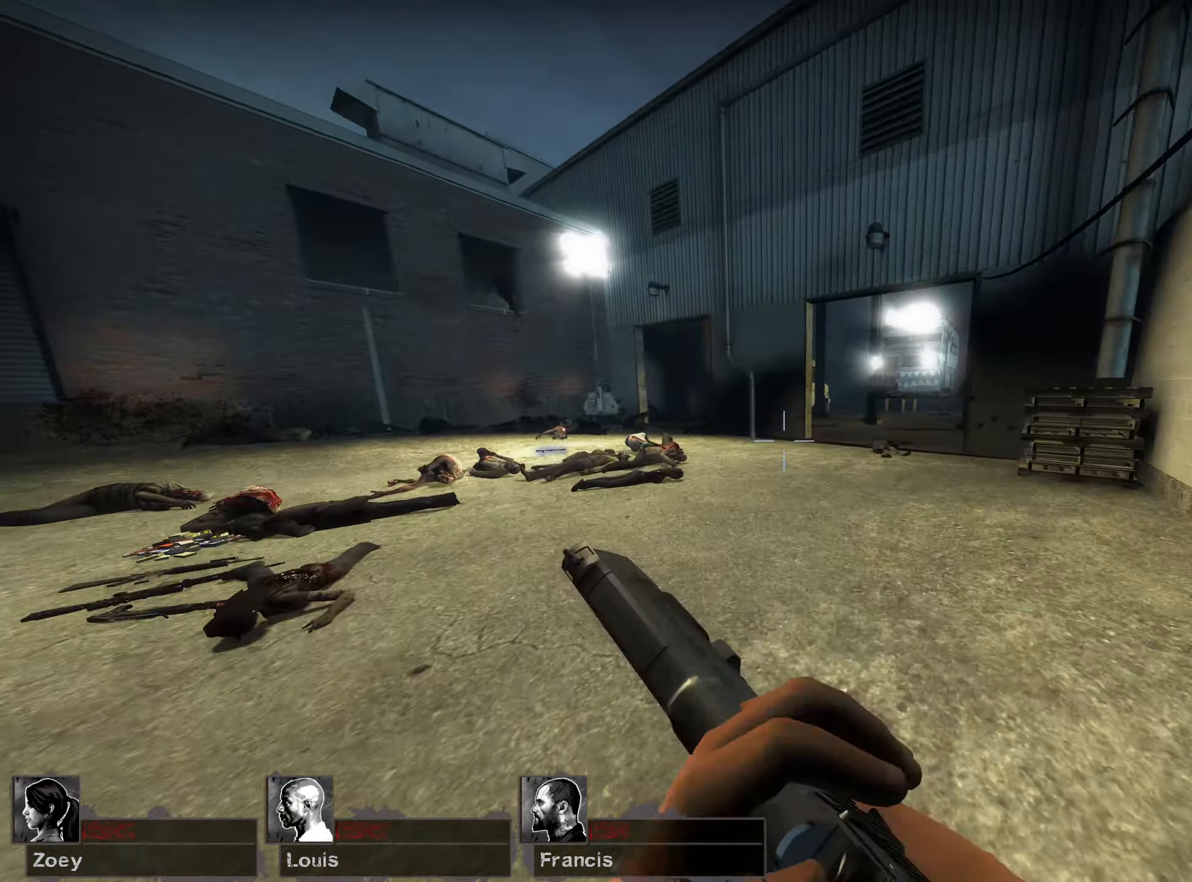
{"keys": ["a"], "mouse": [], "events": [[83, "mouse_wheel", "down"], [100, "d", "down"], [133, "w", "up"], [183, "mouse_wheel", "up"], [200, "a", "down"], [233, "s", "down"], [417, "d", "up"], [500, "s", "up"]]}
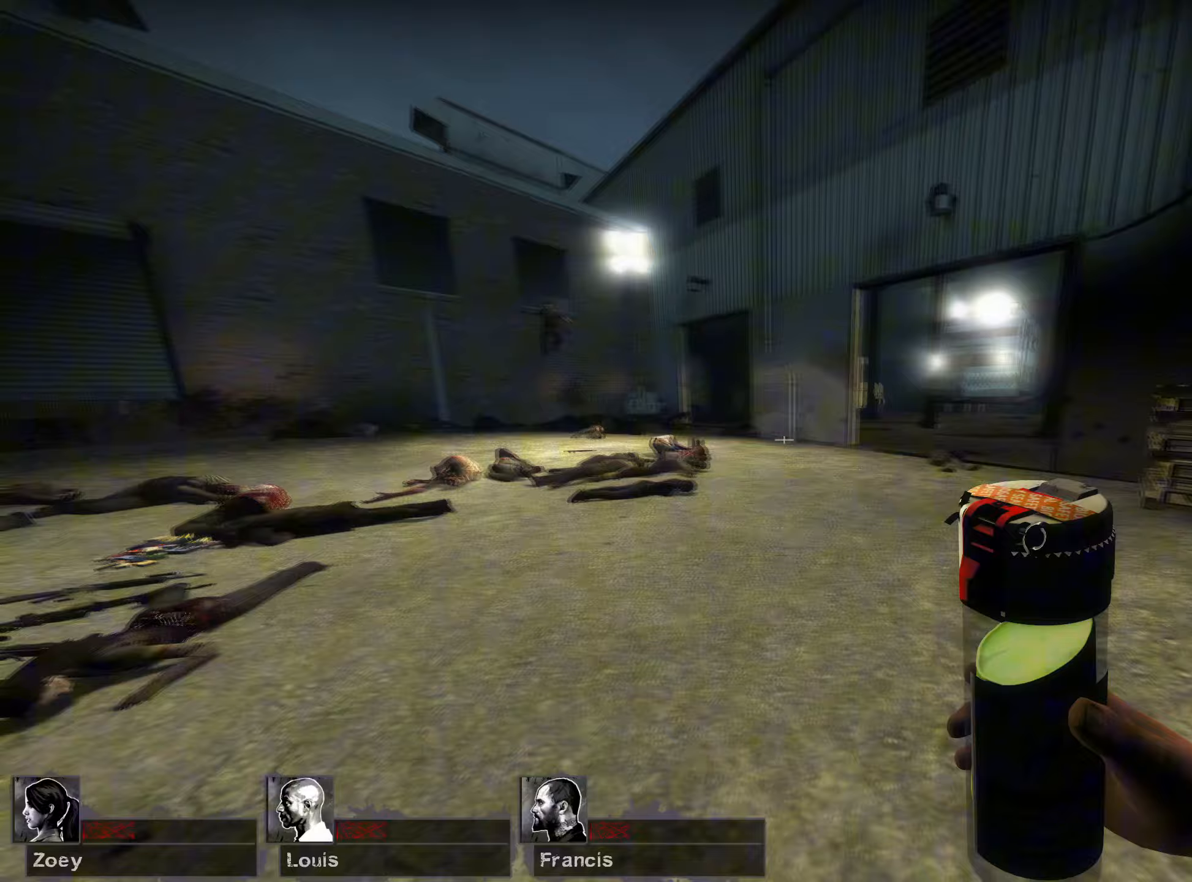
{"keys": ["d"], "mouse": ["left"], "events": [[17, "d", "down"], [83, "a", "up"], [100, "s", "down"], [150, "mouse_left", "down"], [150, "s", "up"]]}
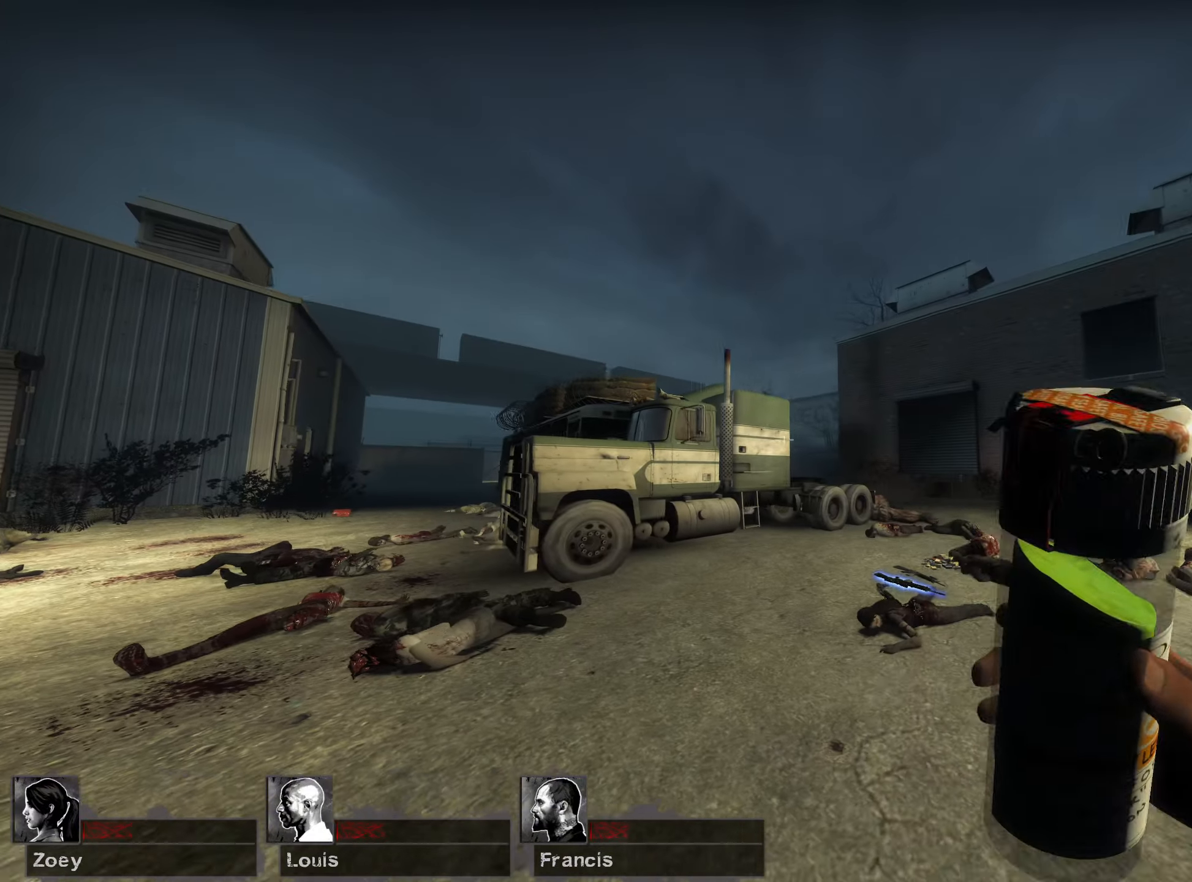
{"keys": ["w"], "mouse": [], "events": [[150, "w", "down"], [217, "d", "up"], [233, "mouse_left", "up"]]}
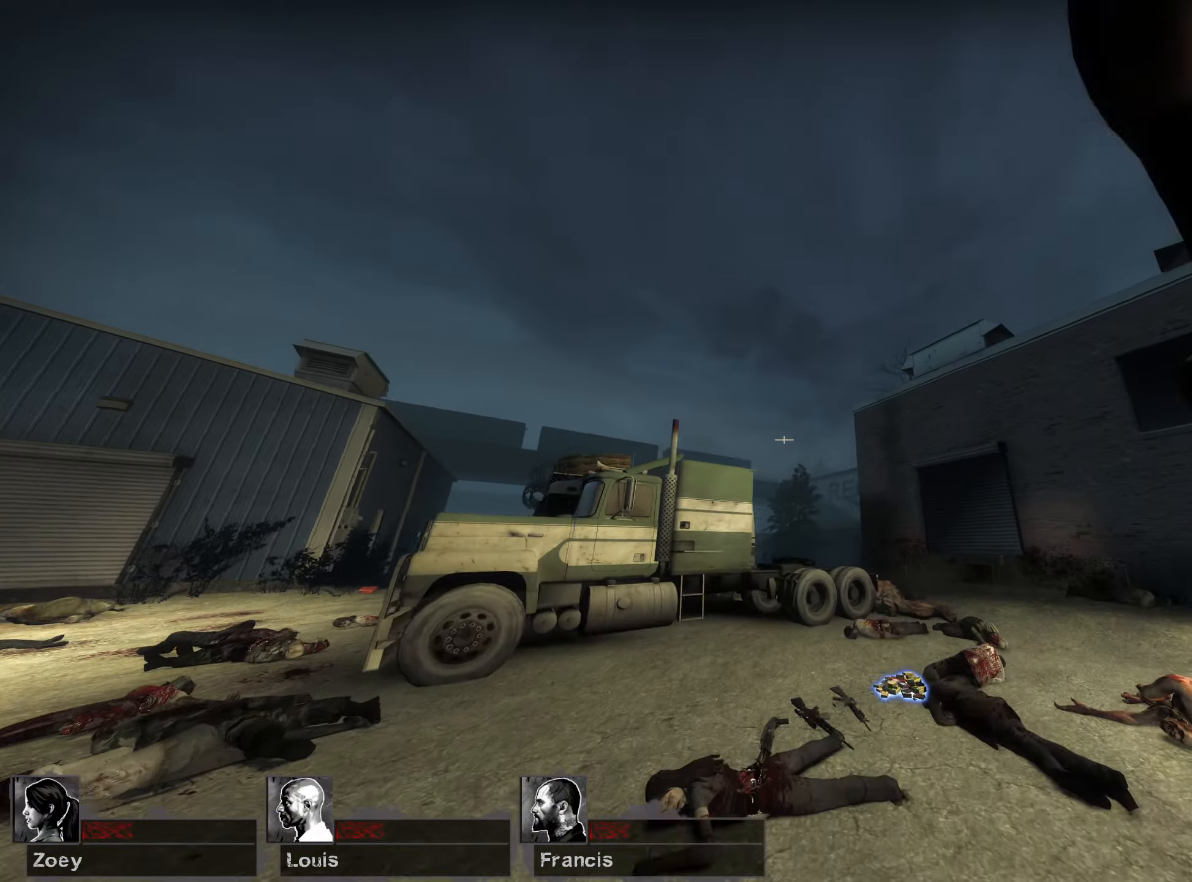
{"keys": ["s"], "mouse": [], "events": [[117, "a", "down"], [150, "a", "up"], [150, "w", "up"], [267, "s", "down"]]}
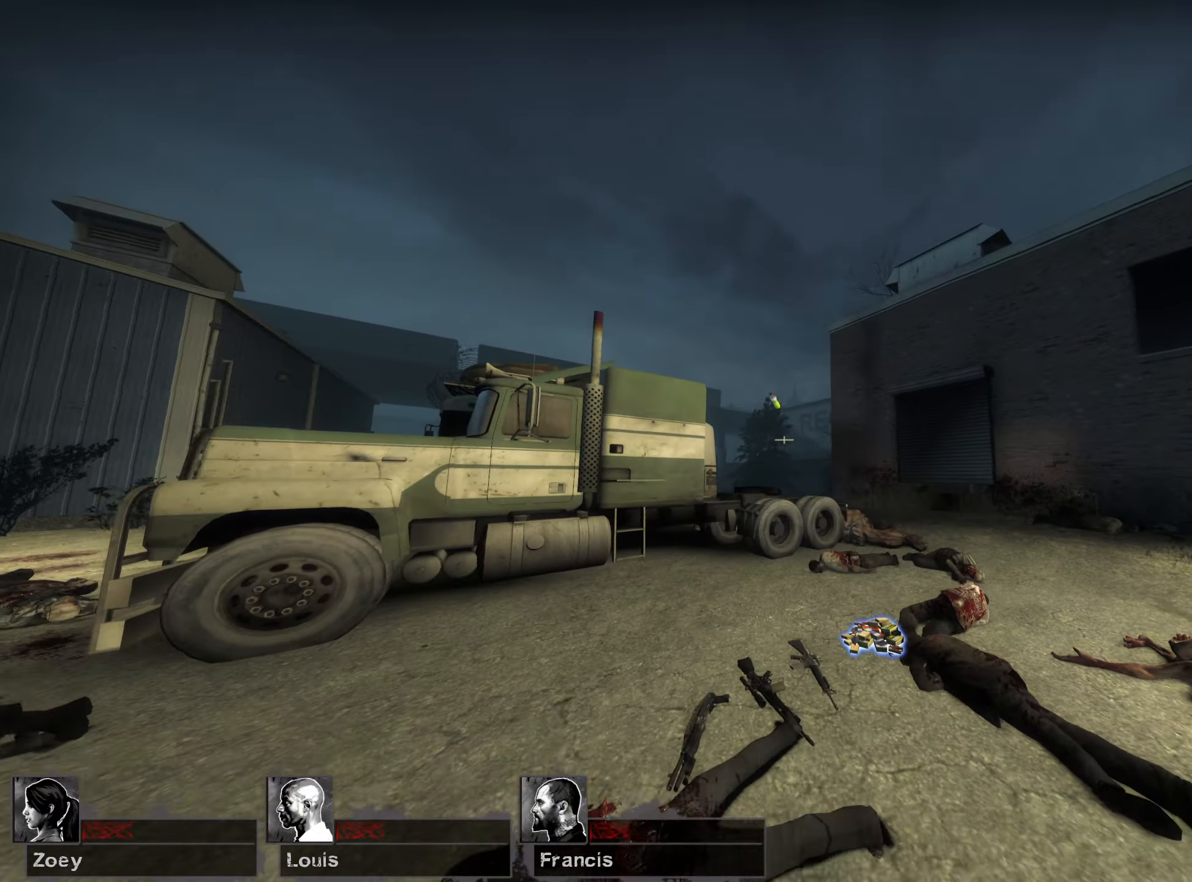
{"keys": ["w"], "mouse": [], "events": [[33, "d", "down"], [33, "s", "up"], [133, "w", "down"], [217, "d", "up"]]}
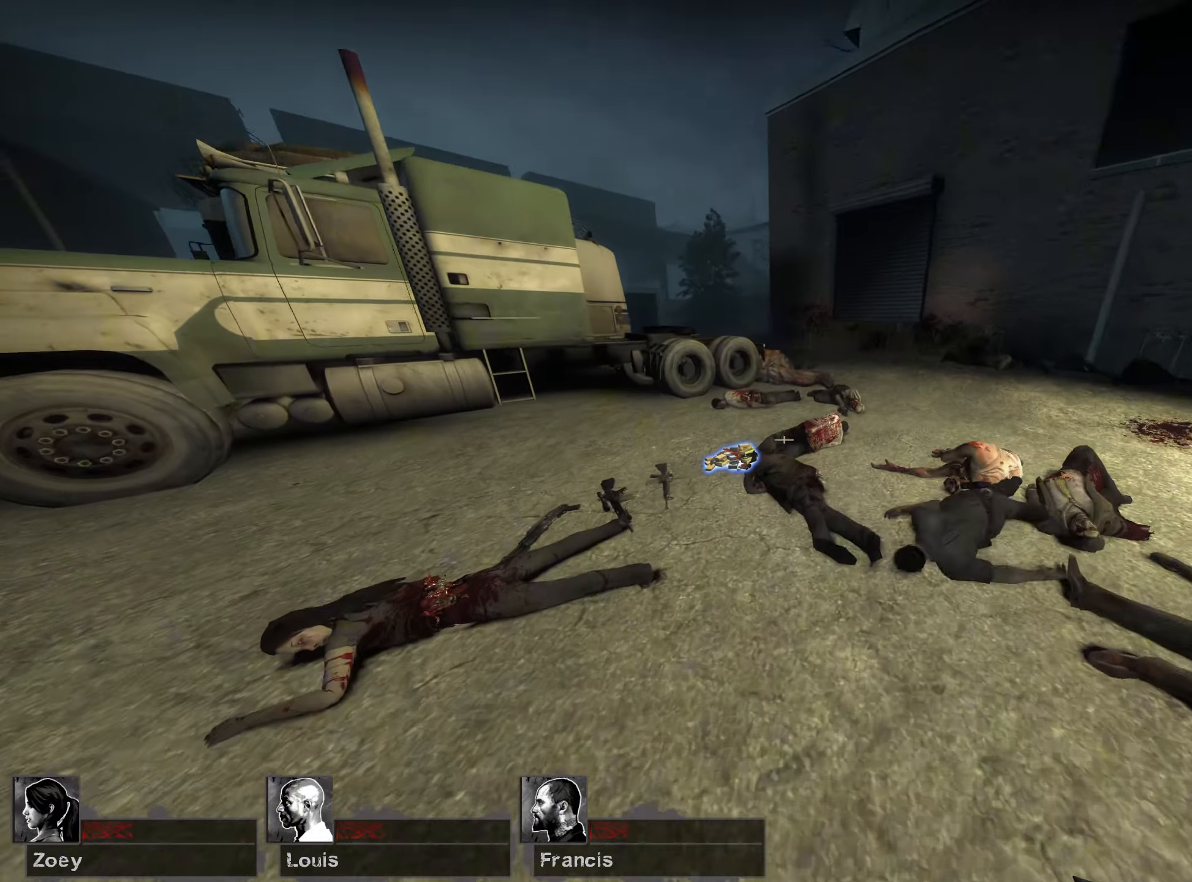
{"keys": [], "mouse": [], "events": [[83, "a", "down"], [150, "a", "up"], [300, "w", "up"], [333, "e", "down"], [450, "e", "up"]]}
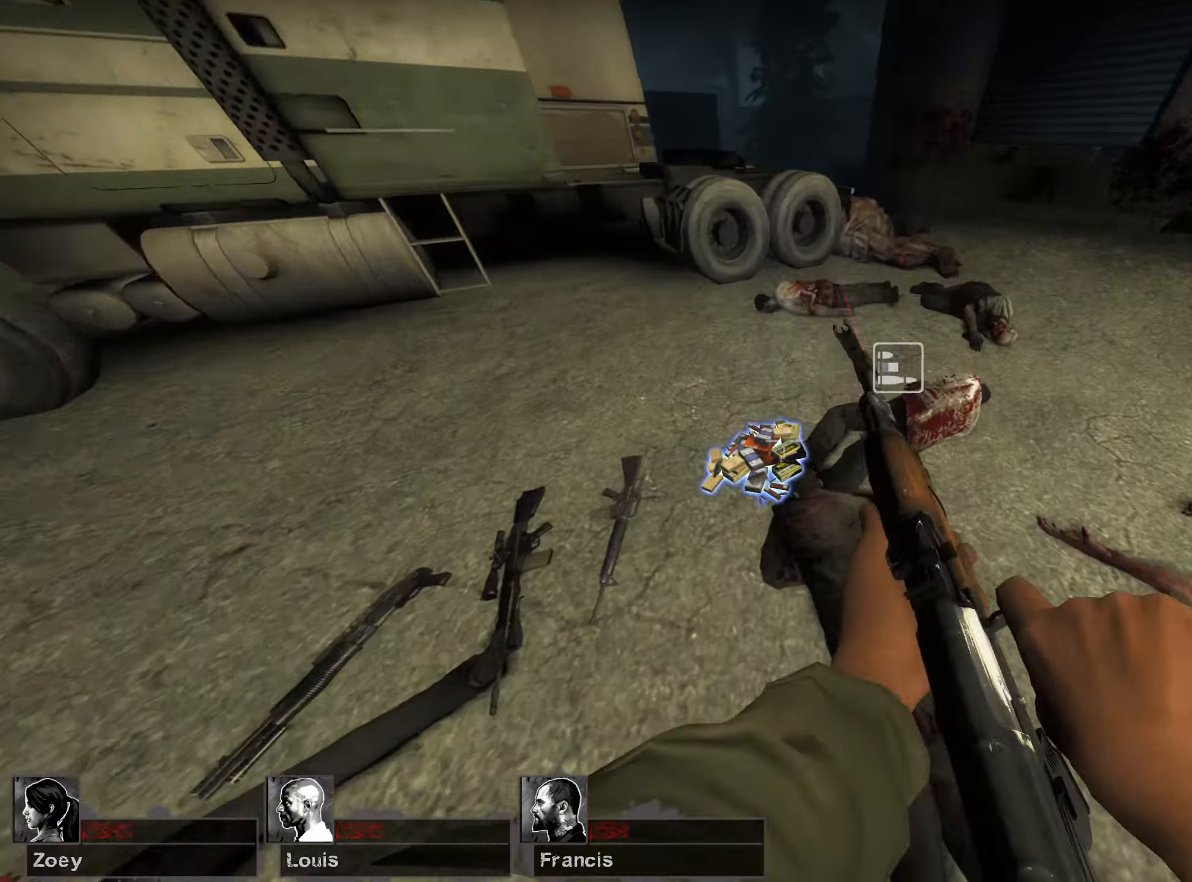
{"keys": ["w"], "mouse": [], "events": [[50, "d", "down"], [250, "w", "down"], [383, "d", "up"]]}
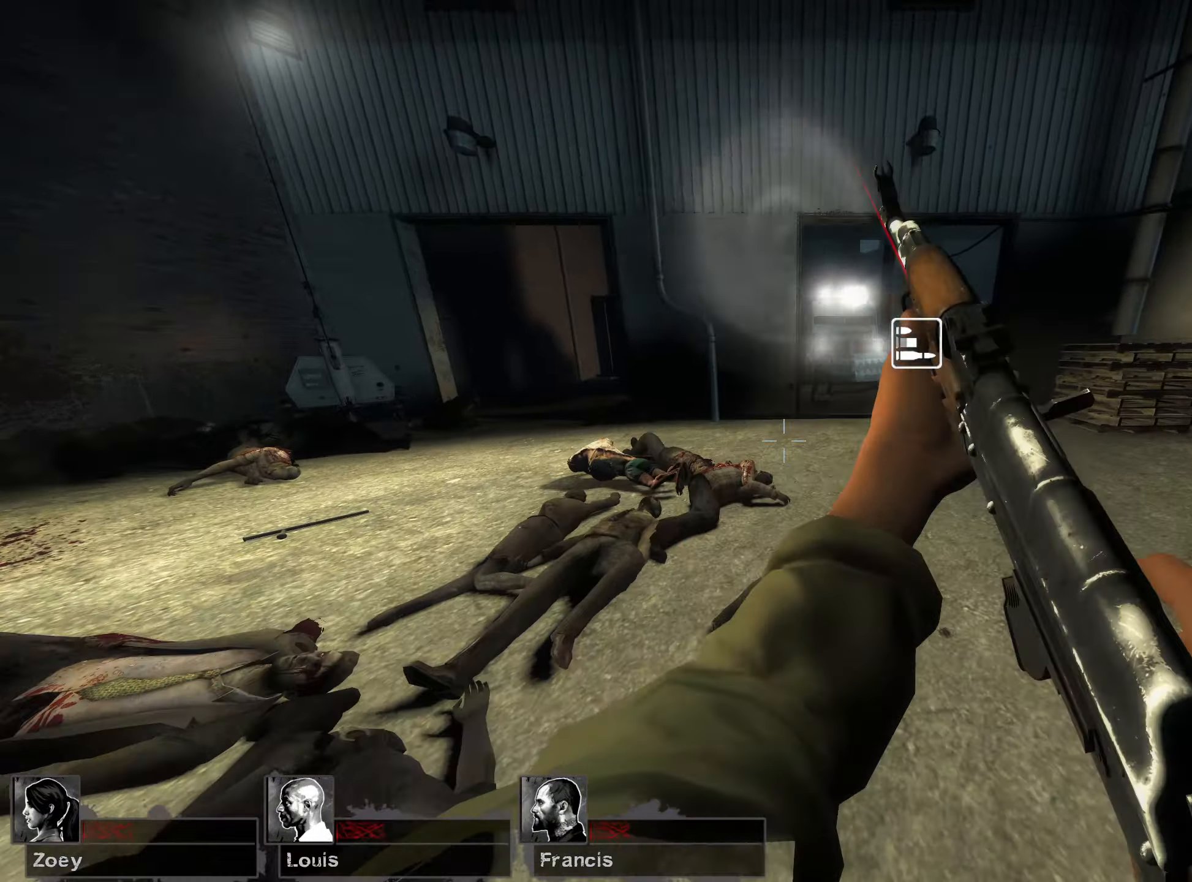
{"keys": ["d", "w"], "mouse": [], "events": [[333, "d", "down"]]}
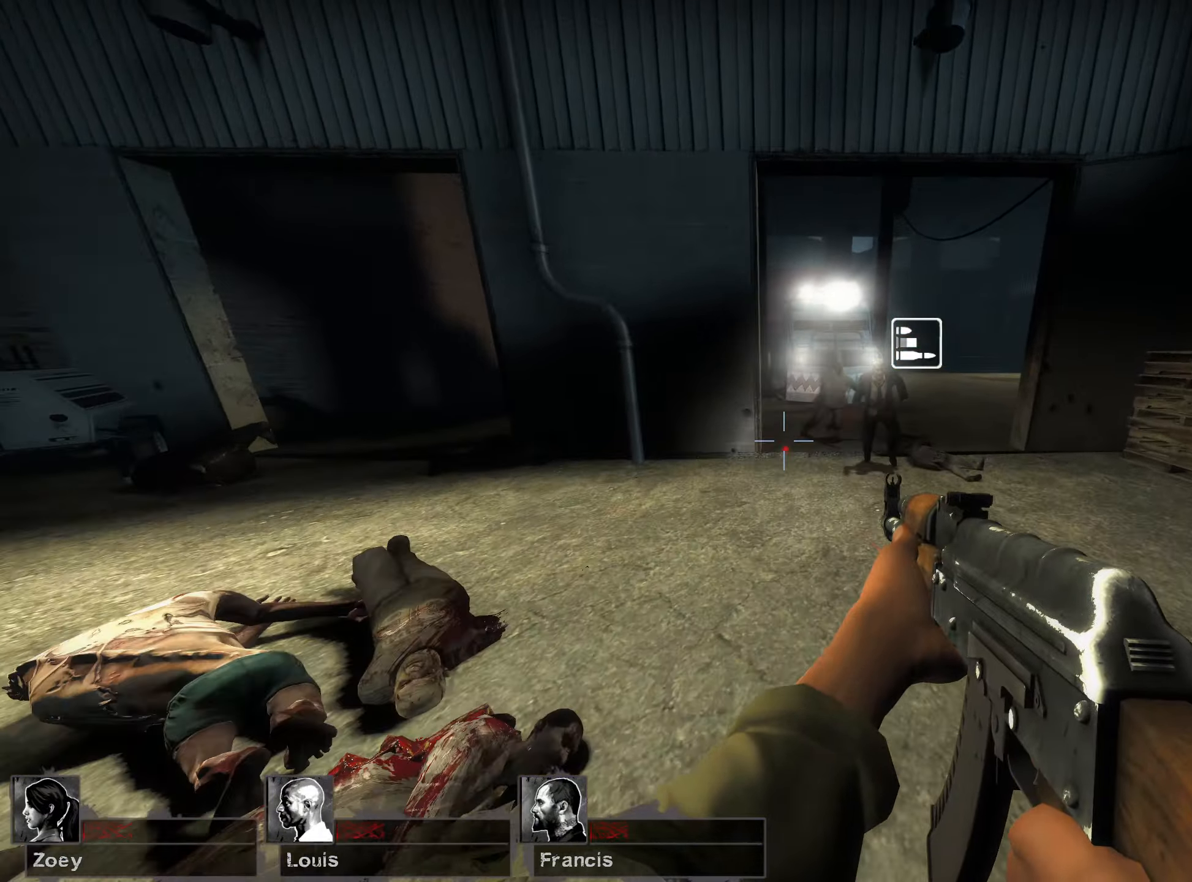
{"keys": ["a", "w"], "mouse": ["right"], "events": [[33, "a", "down"], [50, "d", "up"], [400, "mouse_right", "down"]]}
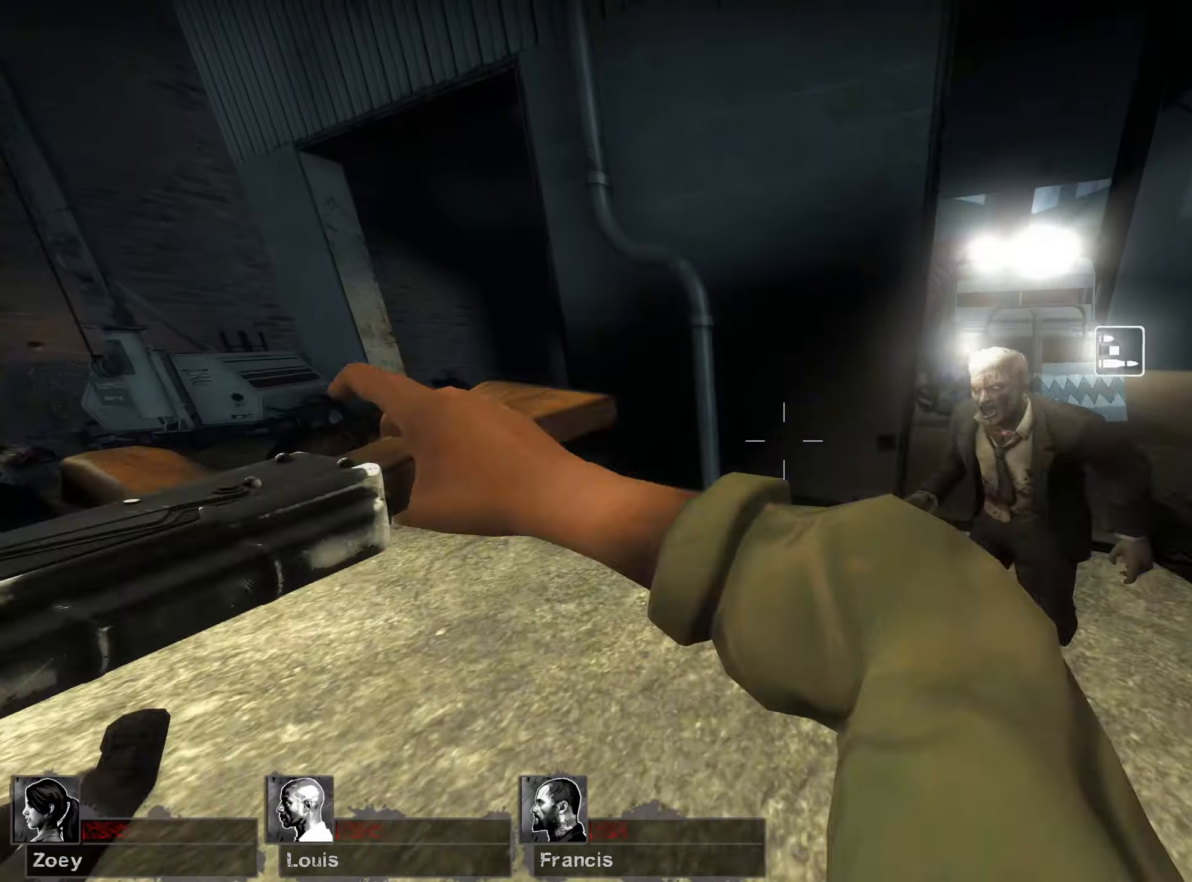
{"keys": ["a", "w"], "mouse": [], "events": [[67, "mouse_right", "up"]]}
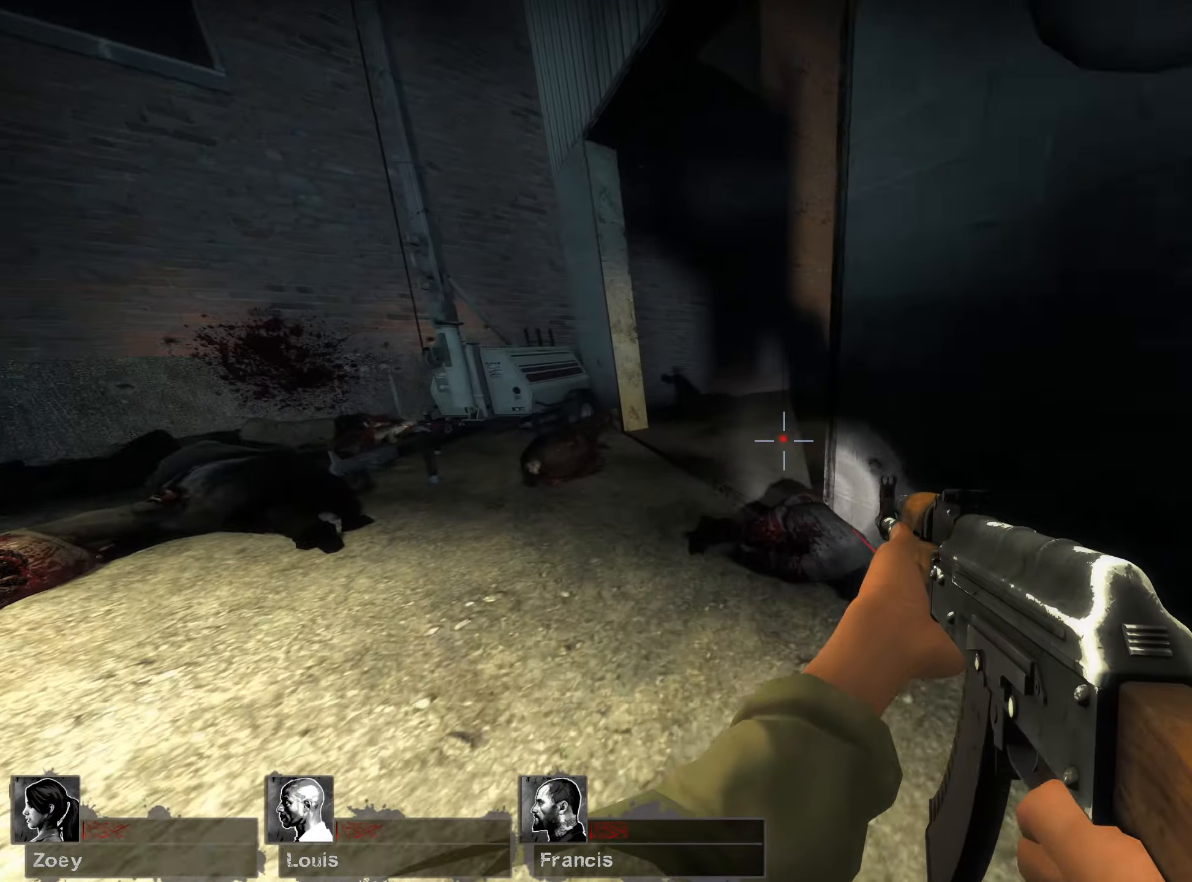
{"keys": ["d", "w"], "mouse": [], "events": [[117, "r", "down"], [183, "a", "up"], [233, "r", "up"], [350, "d", "down"]]}
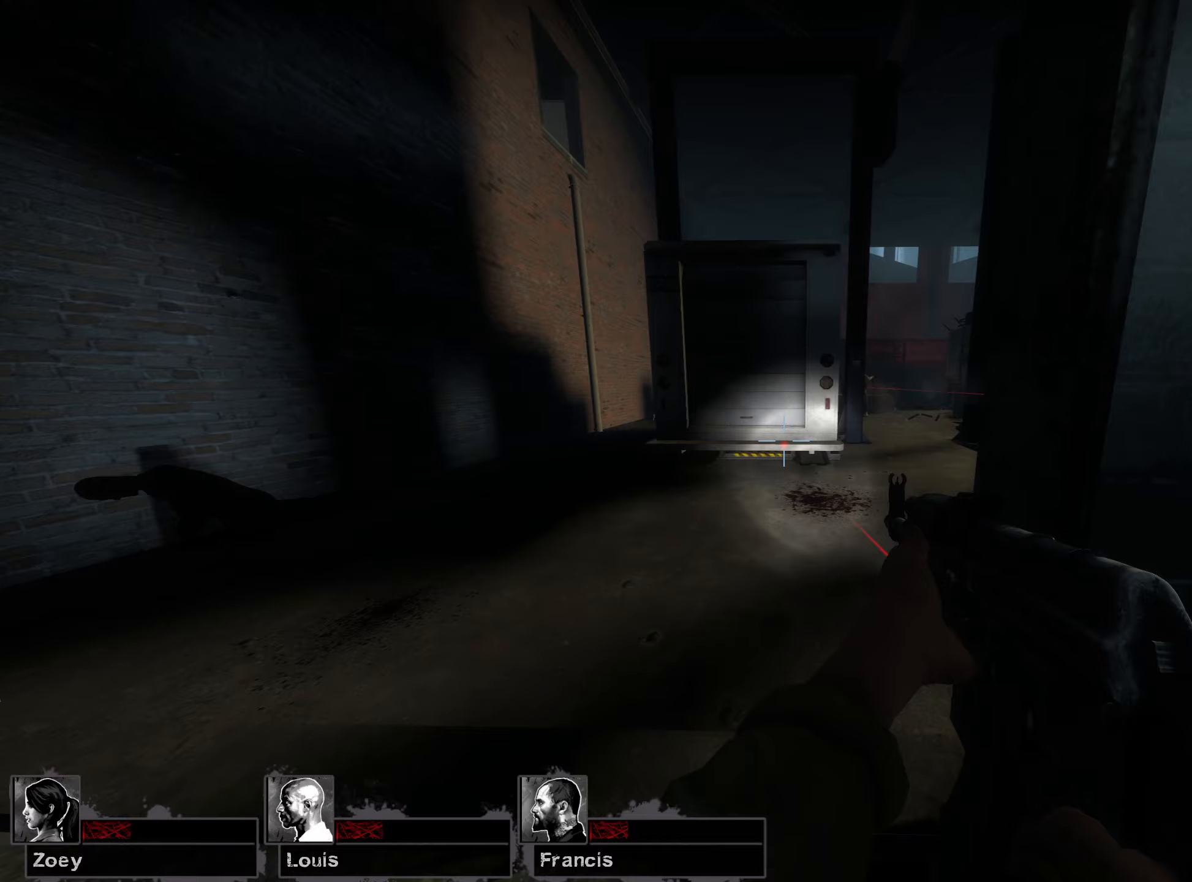
{"keys": ["d", "w"], "mouse": [], "events": [[33, "d", "up"], [400, "d", "down"]]}
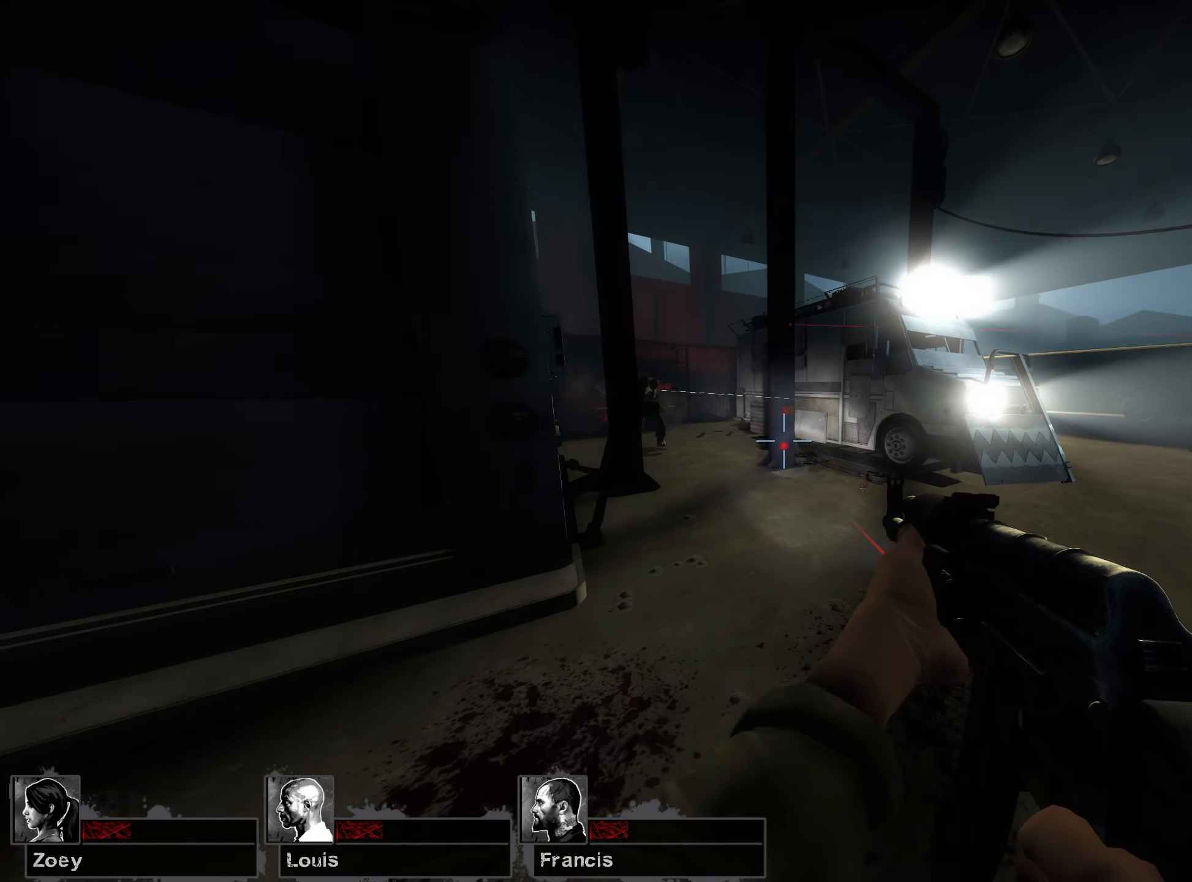
{"keys": ["w"], "mouse": [], "events": [[33, "d", "up"], [200, "a", "down"], [400, "a", "up"]]}
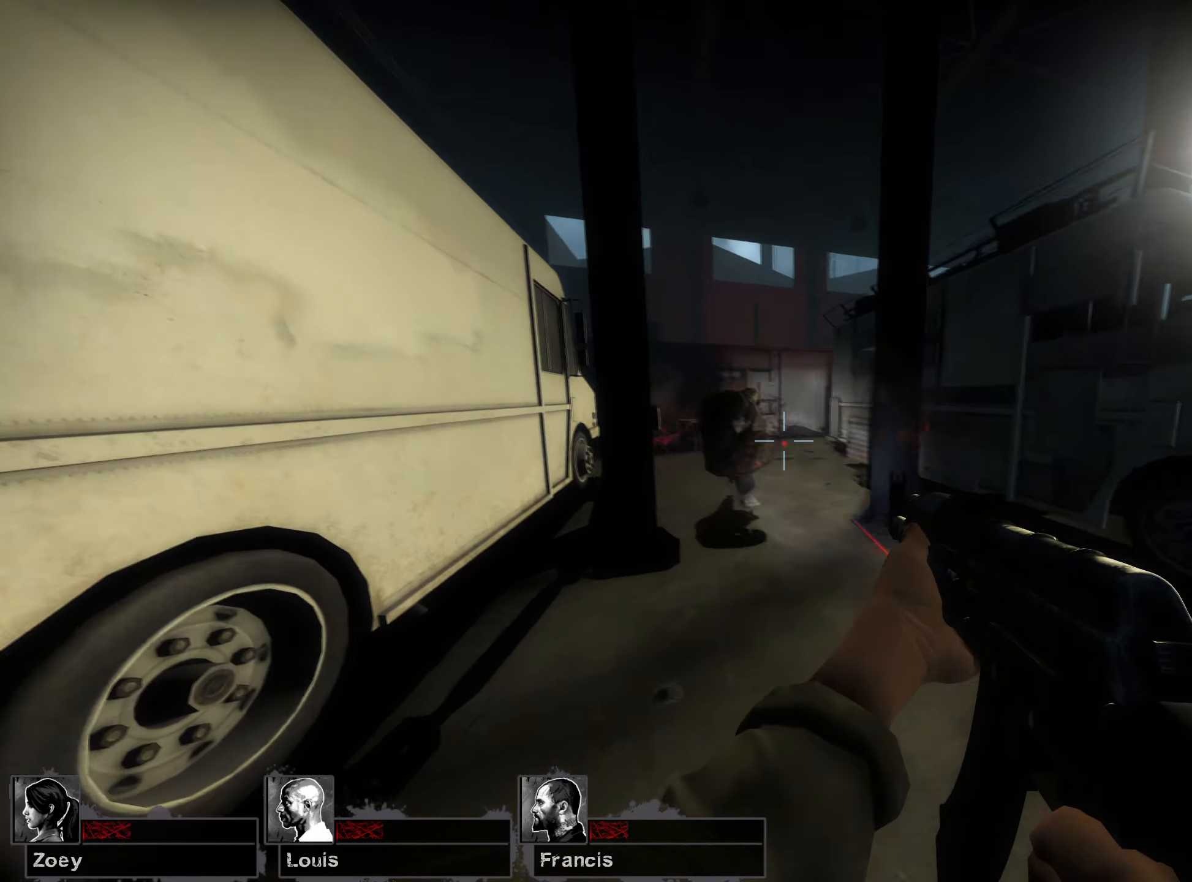
{"keys": ["a"], "mouse": ["left"], "events": [[17, "mouse_left", "down"], [50, "a", "down"], [67, "w", "up"], [200, "s", "down"], [267, "s", "up"]]}
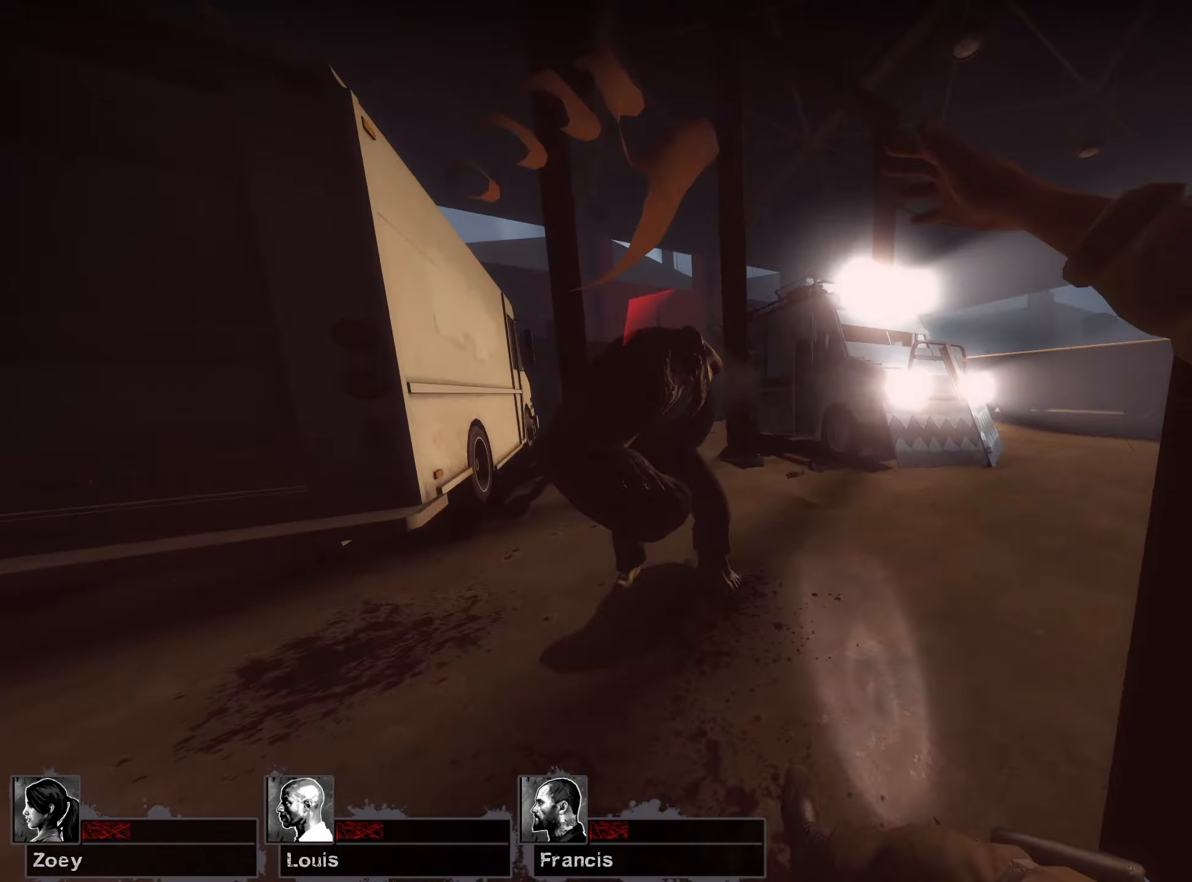
{"keys": [], "mouse": [], "events": [[33, "a", "up"], [33, "mouse_left", "up"]]}
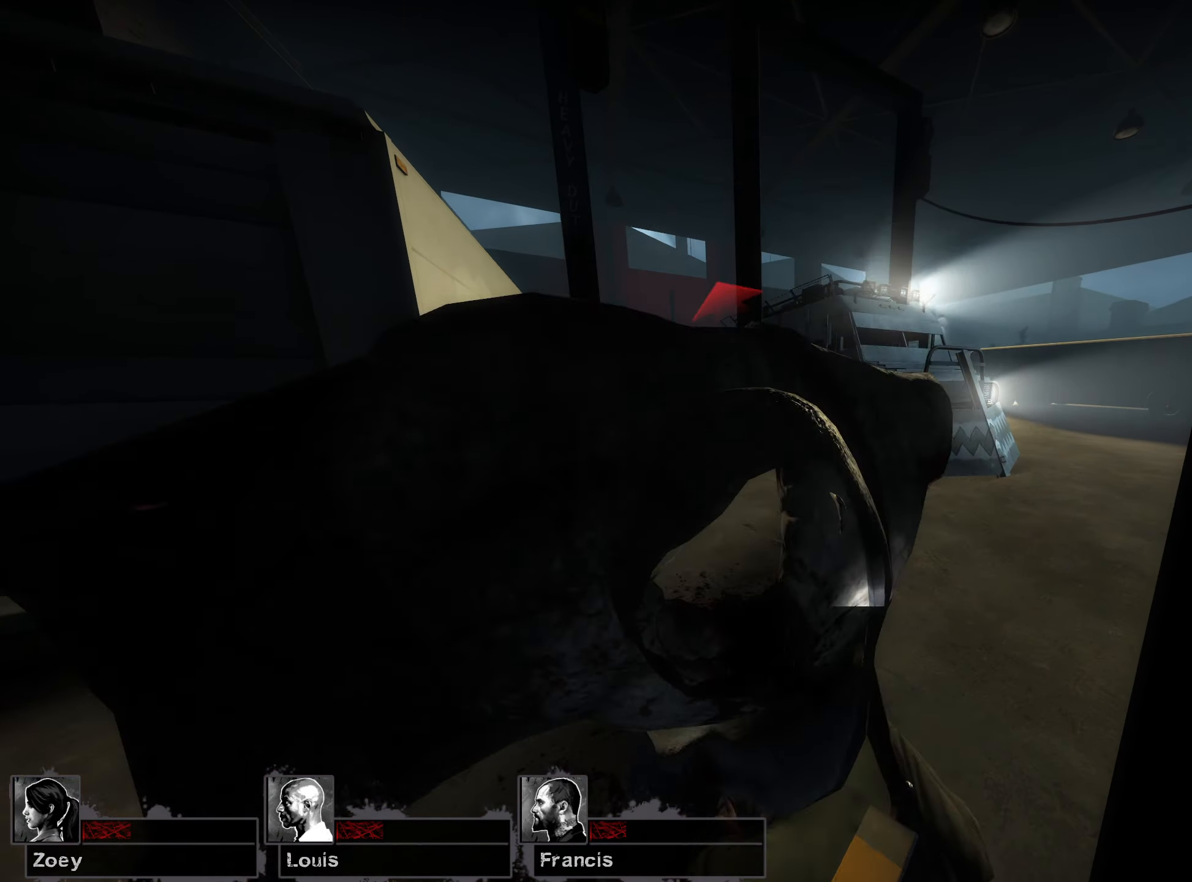
{"keys": [], "mouse": [], "events": []}